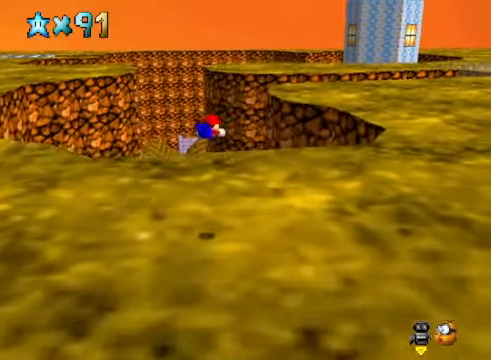
Gameplay with a controller (Xbox layout); each line is a JSON object with the inputs held at the frame after it. "events" lists button and stick changes between this image and that frame as [ms after this image, input, new state], when the widget could be followed in between.
{"buttons": [], "left_stick": "right", "right_stick": "center", "events": [[201, "left_stick", "right"]]}
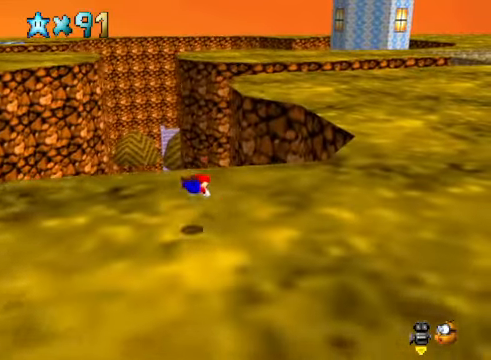
{"buttons": [], "left_stick": "right", "right_stick": "center", "events": [[167, "A", "down"], [268, "A", "up"]]}
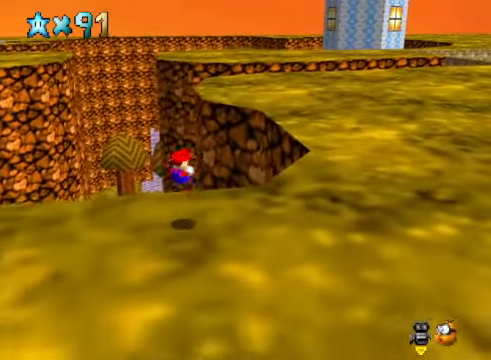
{"buttons": [], "left_stick": "up-right", "right_stick": "center", "events": [[201, "A", "down"], [301, "left_stick", "up-right"], [368, "A", "up"]]}
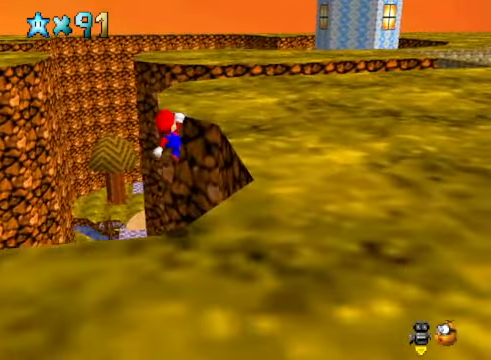
{"buttons": [], "left_stick": "up-right", "right_stick": "center", "events": [[67, "left_stick", "right"], [368, "A", "down"], [401, "left_stick", "up-right"], [434, "A", "up"]]}
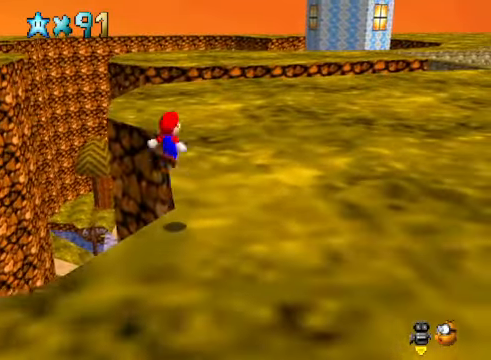
{"buttons": ["A"], "left_stick": "up-right", "right_stick": "center", "events": [[67, "X", "down"], [167, "X", "up"], [501, "A", "down"]]}
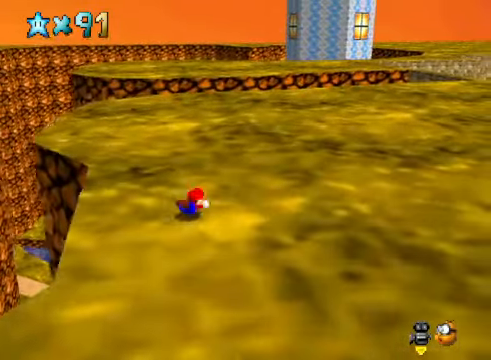
{"buttons": [], "left_stick": "up", "right_stick": "center", "events": [[67, "A", "up"], [201, "left_stick", "up"], [267, "right_stick", "down-right"], [434, "right_stick", "center"]]}
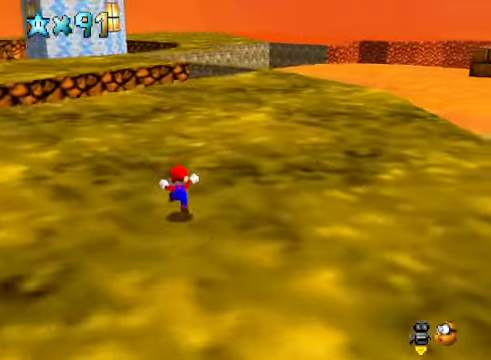
{"buttons": [], "left_stick": "up-right", "right_stick": "center", "events": [[267, "left_stick", "up-right"], [301, "X", "down"], [401, "X", "up"]]}
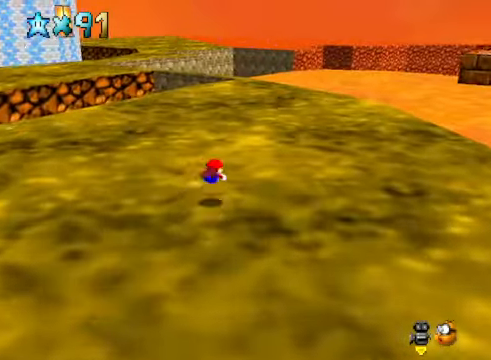
{"buttons": [], "left_stick": "up-right", "right_stick": "center", "events": [[201, "A", "down"], [267, "A", "up"]]}
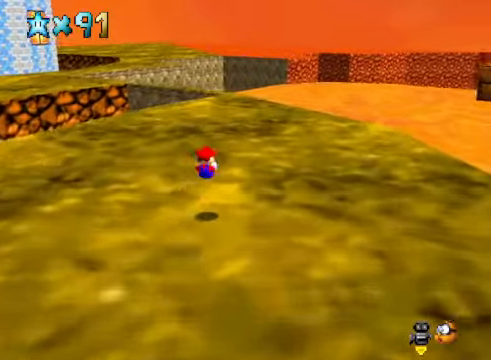
{"buttons": [], "left_stick": "up-right", "right_stick": "center", "events": [[201, "X", "down"], [334, "X", "up"]]}
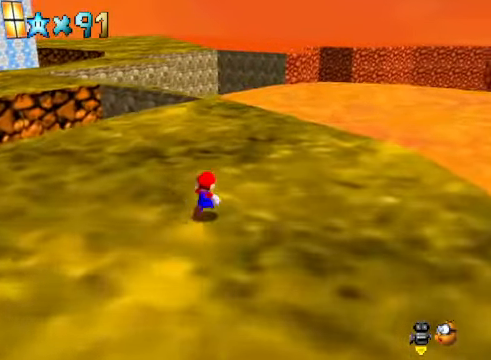
{"buttons": [], "left_stick": "up-right", "right_stick": "center", "events": [[67, "A", "down"], [167, "A", "up"], [267, "X", "down"], [367, "X", "up"]]}
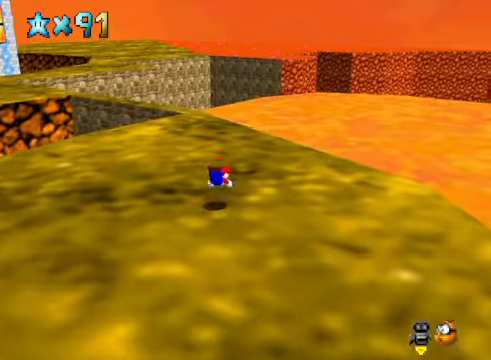
{"buttons": [], "left_stick": "up-right", "right_stick": "center", "events": [[167, "A", "down"], [234, "A", "up"], [334, "right_stick", "down-left"], [501, "right_stick", "center"]]}
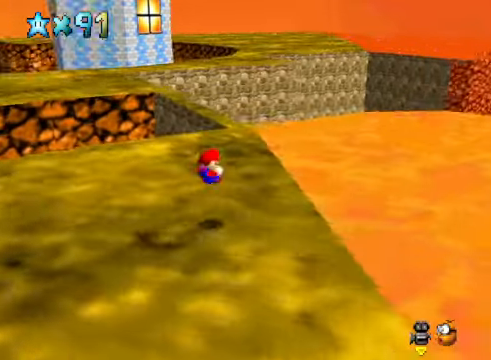
{"buttons": [], "left_stick": "up-right", "right_stick": "center", "events": []}
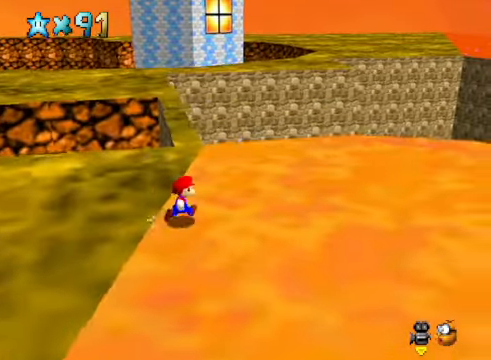
{"buttons": ["A", "L2"], "left_stick": "up", "right_stick": "center", "events": [[67, "left_stick", "up"], [435, "L2", "down"], [468, "A", "down"]]}
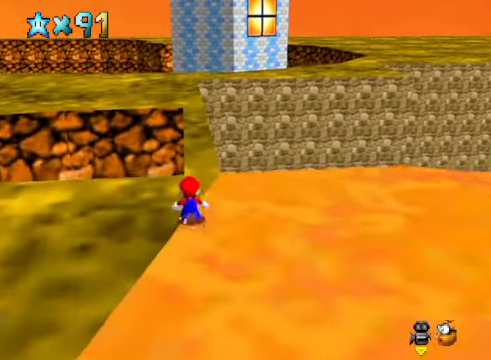
{"buttons": ["L2"], "left_stick": "up", "right_stick": "center", "events": [[67, "A", "up"], [100, "L2", "up"], [134, "left_stick", "up-right"], [368, "left_stick", "up"], [501, "L2", "down"]]}
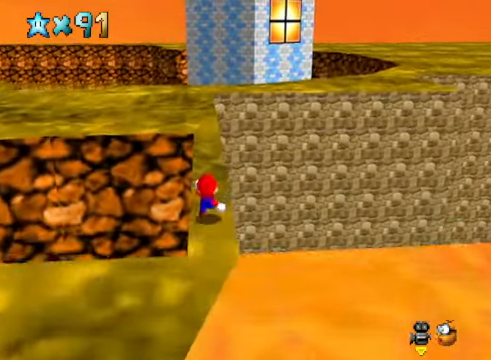
{"buttons": [], "left_stick": "up", "right_stick": "center", "events": [[167, "A", "down"], [234, "A", "up"], [267, "L2", "up"]]}
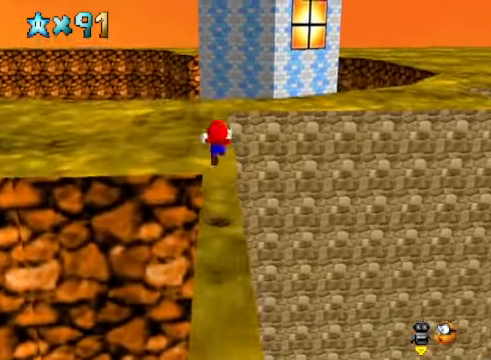
{"buttons": [], "left_stick": "up-left", "right_stick": "center", "events": [[201, "left_stick", "up-left"]]}
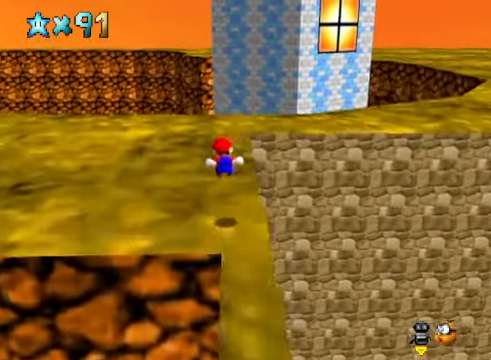
{"buttons": [], "left_stick": "up-left", "right_stick": "center", "events": []}
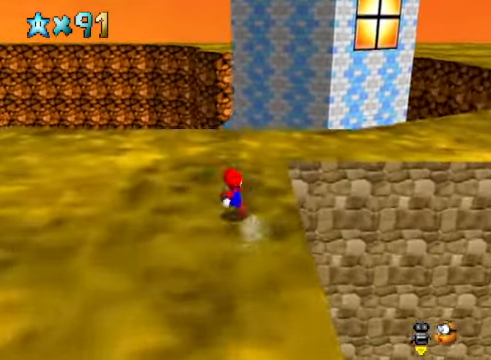
{"buttons": [], "left_stick": "up", "right_stick": "down-left", "events": [[67, "left_stick", "up"], [368, "right_stick", "down-left"]]}
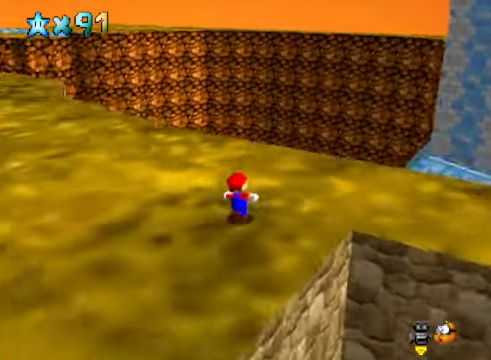
{"buttons": [], "left_stick": "up", "right_stick": "center", "events": [[67, "right_stick", "center"], [201, "left_stick", "center"], [334, "left_stick", "up"]]}
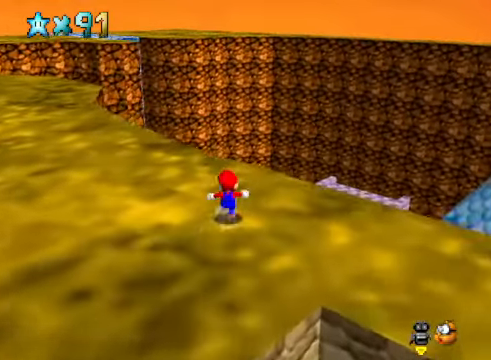
{"buttons": [], "left_stick": "center", "right_stick": "center", "events": [[100, "left_stick", "center"], [301, "left_stick", "up"], [501, "left_stick", "center"]]}
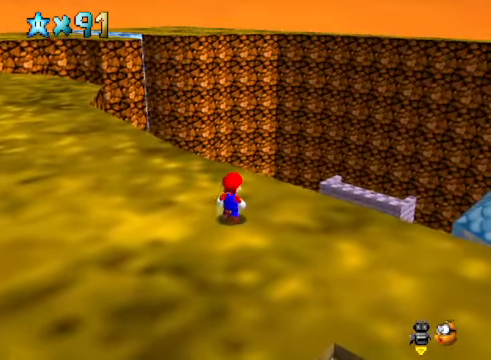
{"buttons": [], "left_stick": "center", "right_stick": "center", "events": []}
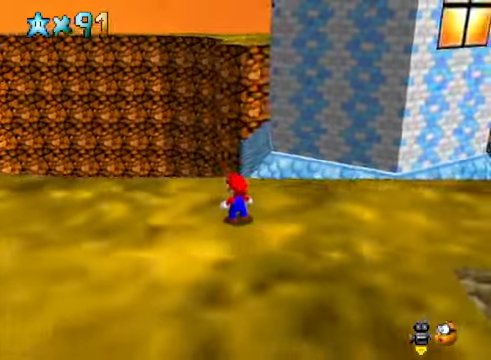
{"buttons": [], "left_stick": "center", "right_stick": "center", "events": [[34, "left_stick", "up"], [134, "right_stick", "down-left"], [201, "left_stick", "center"], [301, "right_stick", "center"]]}
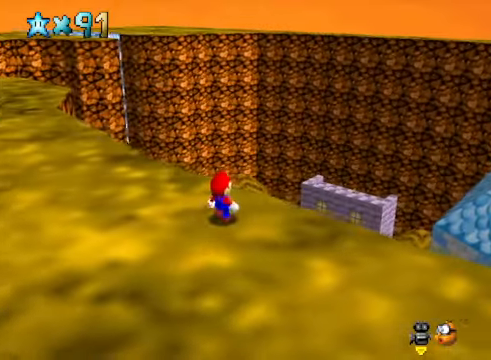
{"buttons": [], "left_stick": "center", "right_stick": "center", "events": [[234, "left_stick", "up"], [368, "left_stick", "center"]]}
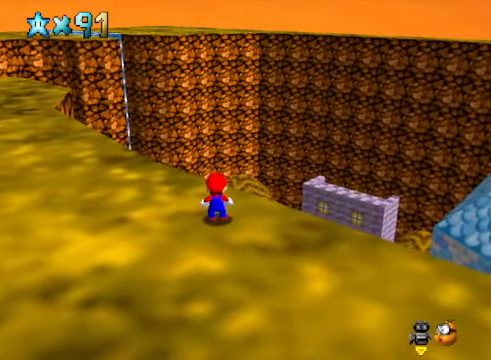
{"buttons": [], "left_stick": "center", "right_stick": "center", "events": []}
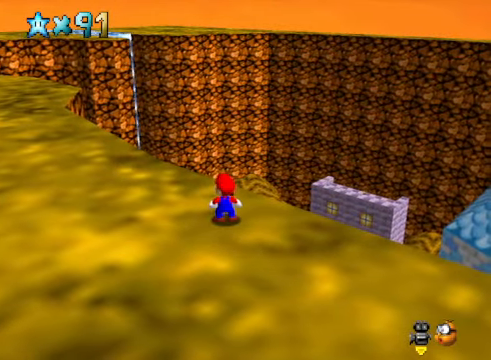
{"buttons": [], "left_stick": "center", "right_stick": "center", "events": []}
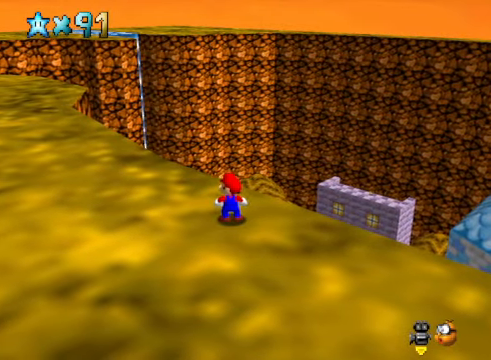
{"buttons": [], "left_stick": "down", "right_stick": "right", "events": [[368, "left_stick", "down"], [401, "right_stick", "right"]]}
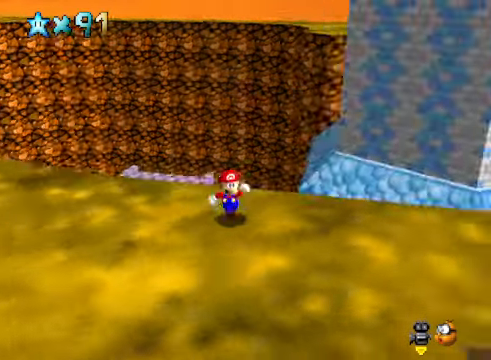
{"buttons": [], "left_stick": "up-right", "right_stick": "center", "events": [[33, "left_stick", "down-right"], [33, "right_stick", "center"], [133, "left_stick", "right"], [167, "right_stick", "right"], [267, "right_stick", "center"], [367, "right_stick", "right"], [434, "left_stick", "up-right"], [501, "right_stick", "center"]]}
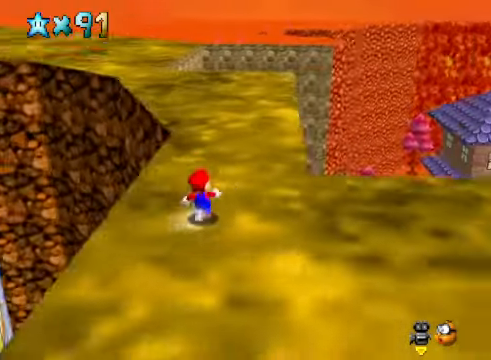
{"buttons": ["A", "L2"], "left_stick": "up", "right_stick": "center", "events": [[33, "left_stick", "up"], [401, "L2", "down"], [467, "A", "down"]]}
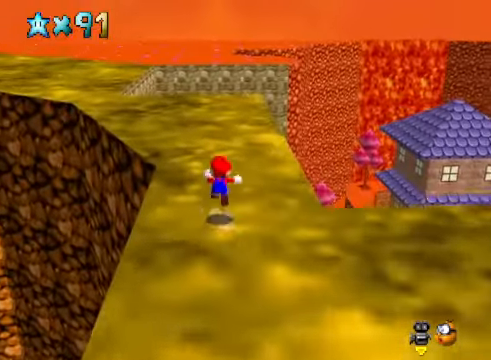
{"buttons": [], "left_stick": "up-left", "right_stick": "down-left", "events": [[67, "A", "up"], [100, "L2", "up"], [434, "left_stick", "up-left"], [467, "right_stick", "down-left"]]}
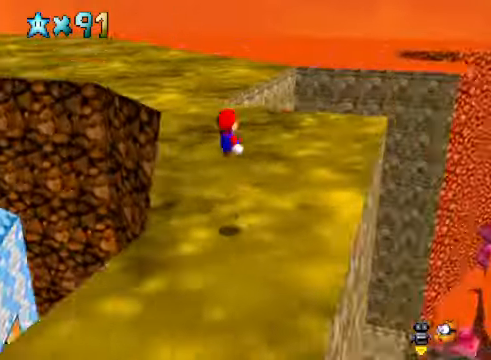
{"buttons": [], "left_stick": "up", "right_stick": "center", "events": [[67, "right_stick", "center"], [167, "left_stick", "center"], [300, "left_stick", "up"]]}
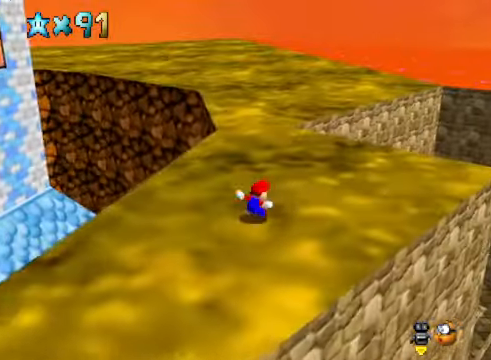
{"buttons": ["A", "L2"], "left_stick": "up", "right_stick": "center", "events": [[367, "L2", "down"], [434, "A", "down"]]}